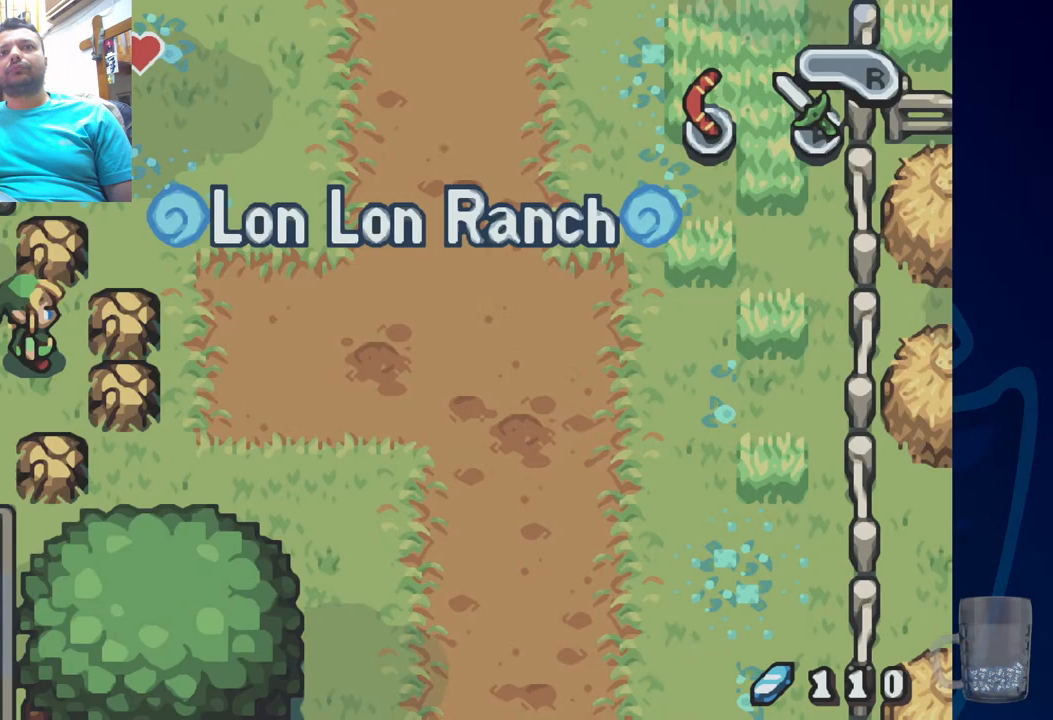
Gameplay with a controller (PlayStation layout); each line is a JSON object with the inputs held at the frame after it (dt_ms = milliseconds from this image to that frame). "events" lists button and stick changes between this image and that frame as [ms after this image, input, new state], when the widget could be followed in between.
{"dt_ms": 1000, "buttons": ["DPAD_UP"], "left_stick": "center", "right_stick": "center"}
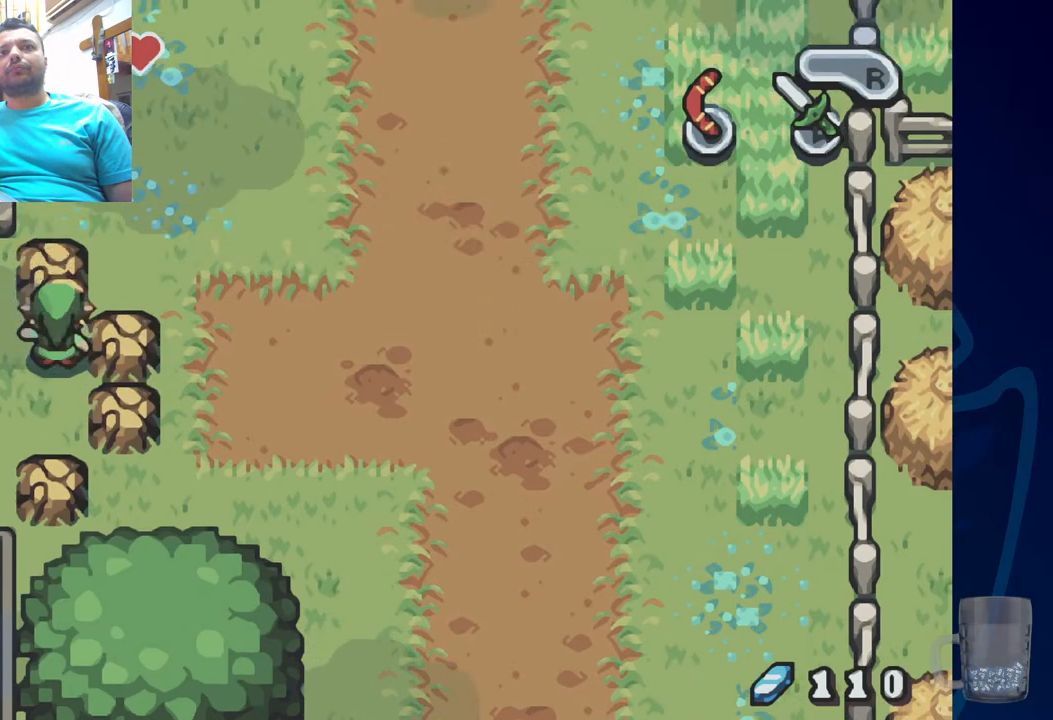
{"dt_ms": 1000, "buttons": ["DPAD_UP"], "left_stick": "center", "right_stick": "center"}
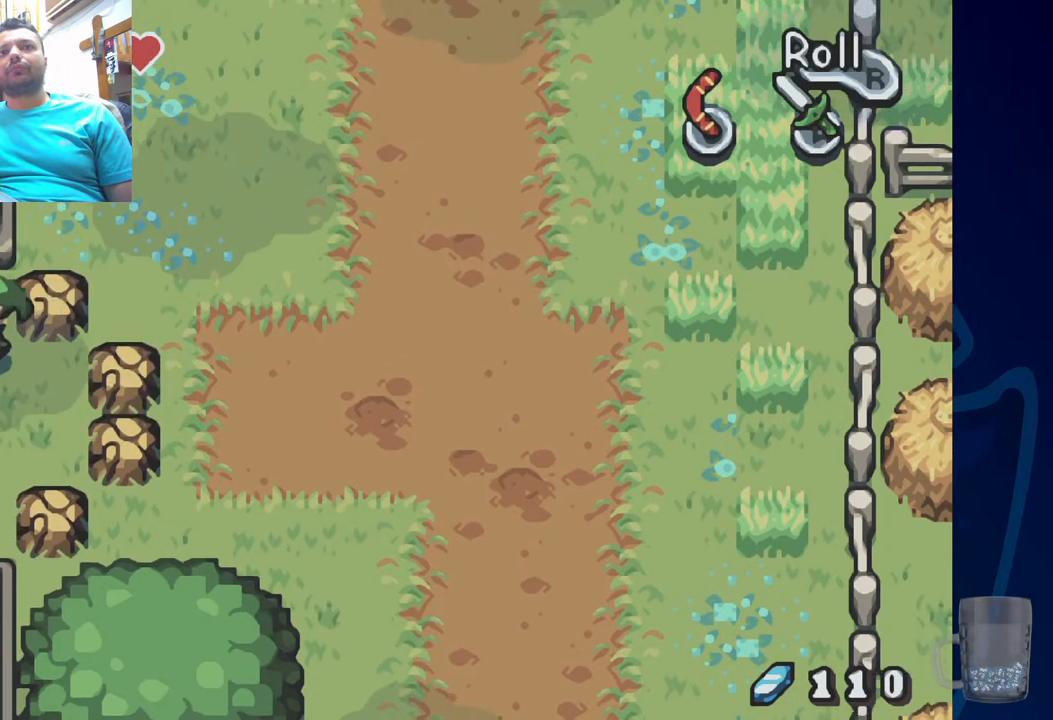
{"dt_ms": 500, "buttons": ["DPAD_DOWN"], "left_stick": "center", "right_stick": "center", "events": [[317, "DPAD_RIGHT", "down"], [350, "DPAD_UP", "up"], [383, "DPAD_DOWN", "down"], [400, "DPAD_RIGHT", "up"]]}
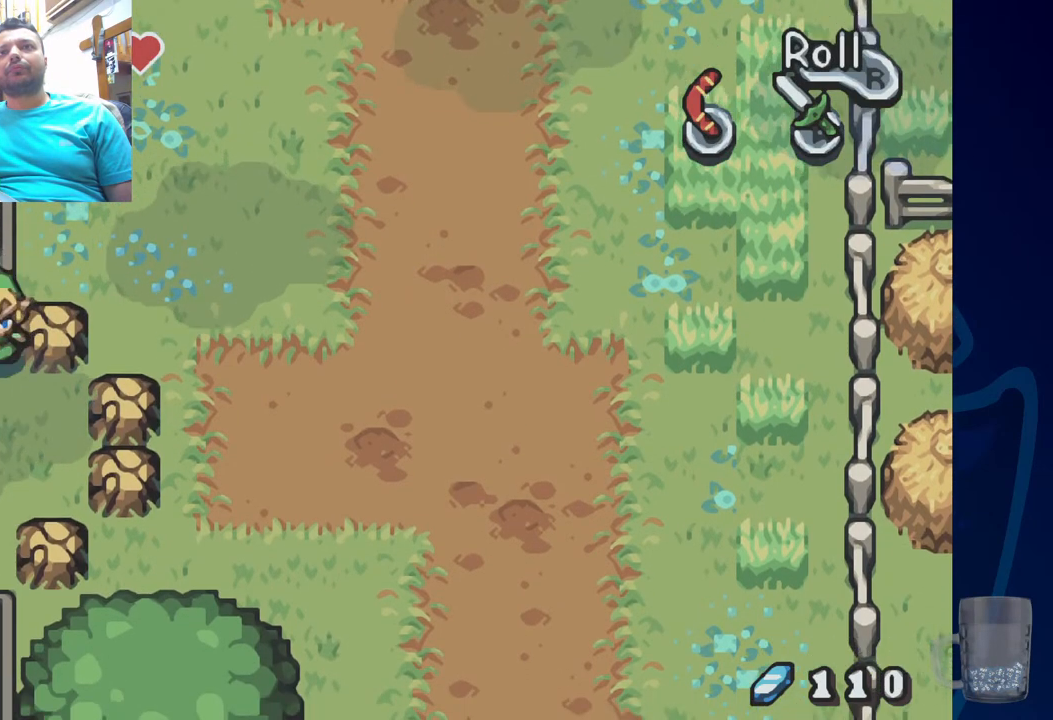
{"dt_ms": 1000, "buttons": ["DPAD_DOWN"], "left_stick": "center", "right_stick": "center"}
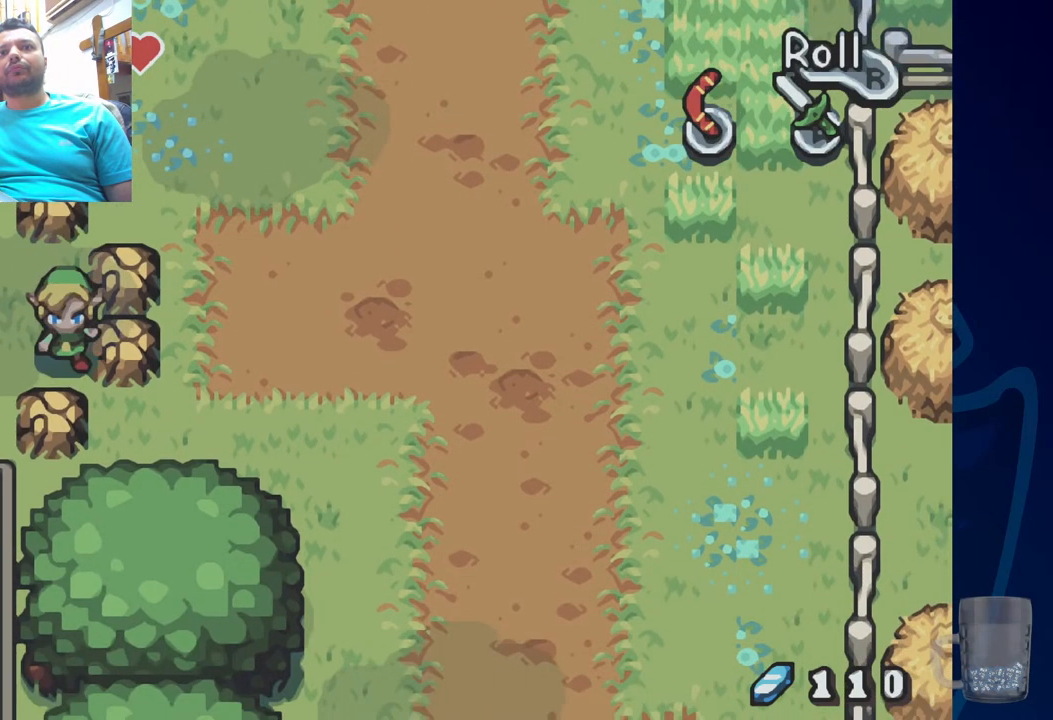
{"dt_ms": 500, "buttons": ["START"], "left_stick": "center", "right_stick": "center", "events": [[117, "DPAD_DOWN", "up"], [183, "DPAD_UP", "down"], [367, "DPAD_UP", "up"], [383, "START", "down"]]}
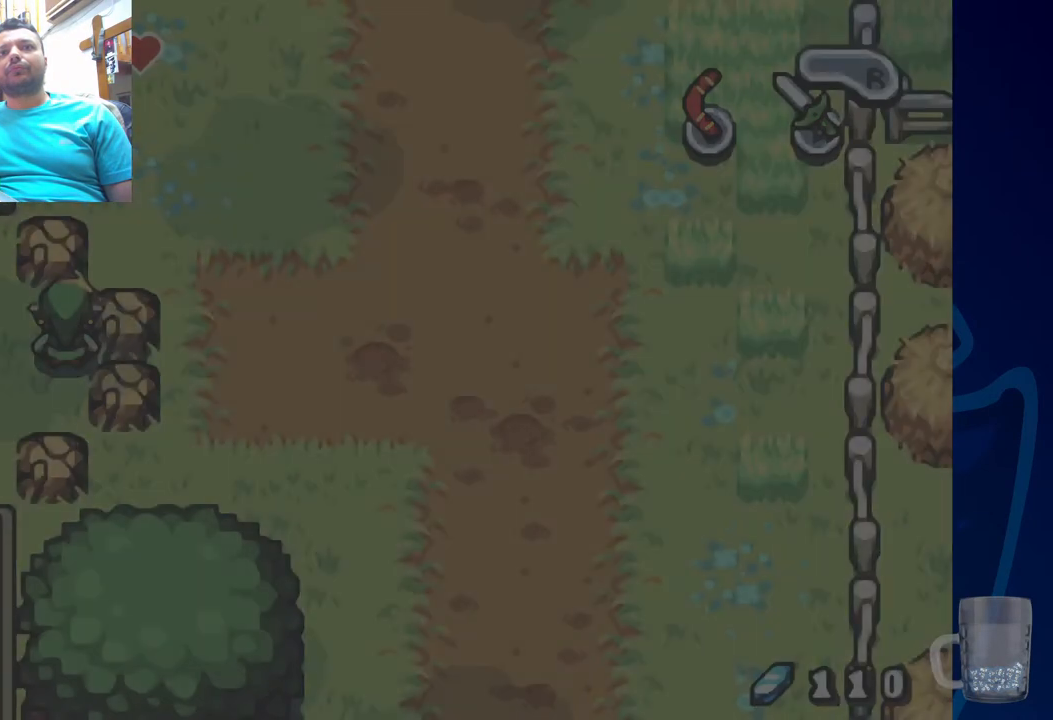
{"dt_ms": 500, "buttons": [], "left_stick": "center", "right_stick": "center", "events": [[33, "START", "up"]]}
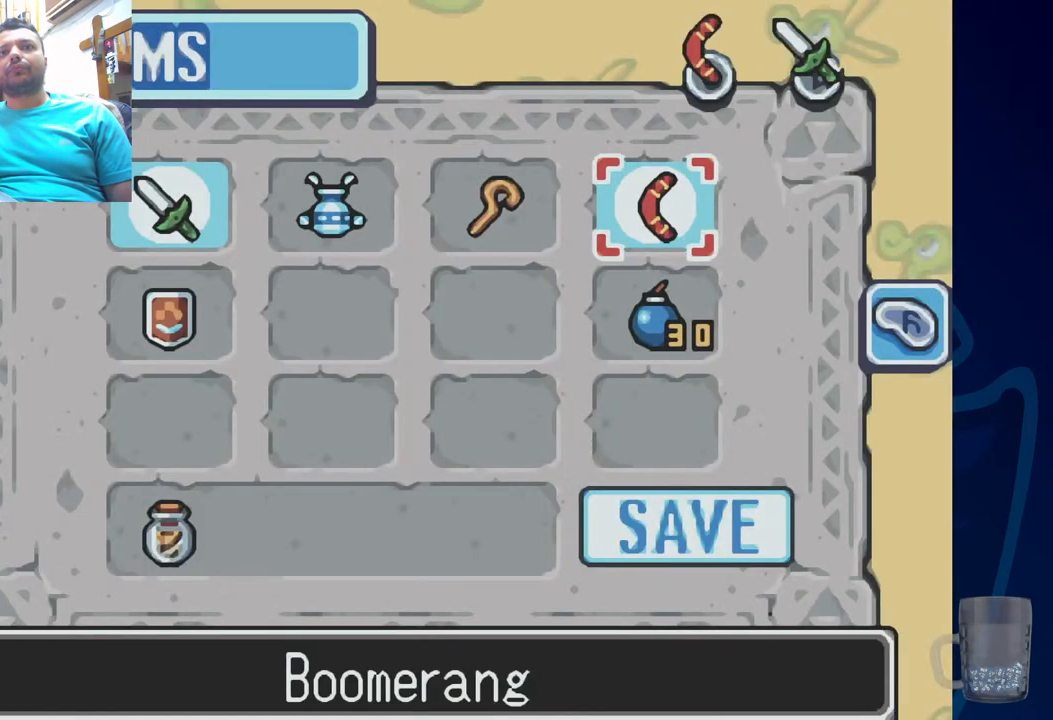
{"dt_ms": 500, "buttons": [], "left_stick": "center", "right_stick": "center"}
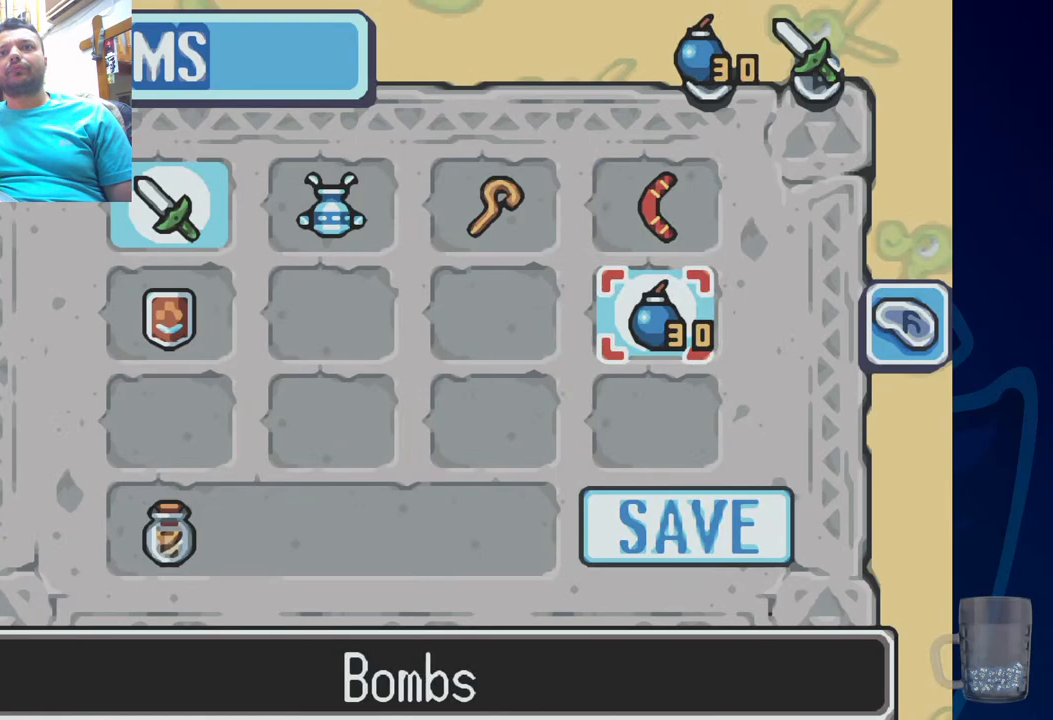
{"dt_ms": 500, "buttons": [], "left_stick": "center", "right_stick": "center", "events": []}
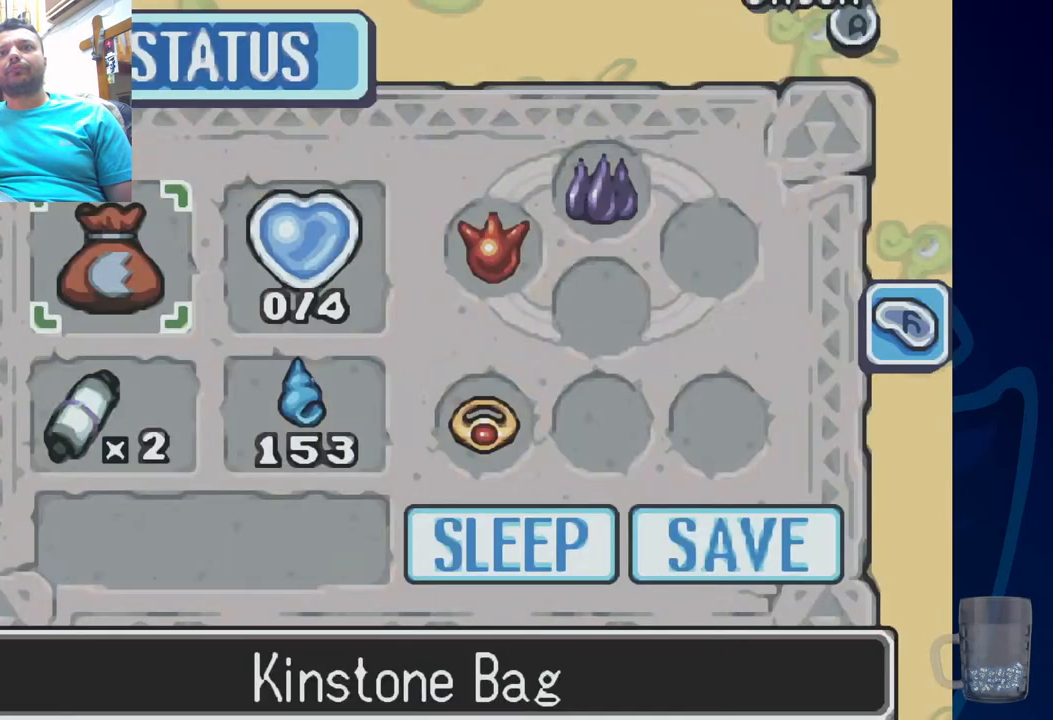
{"dt_ms": 500, "buttons": [], "left_stick": "center", "right_stick": "center", "events": [[50, "DPAD_LEFT", "down"], [200, "DPAD_LEFT", "up"]]}
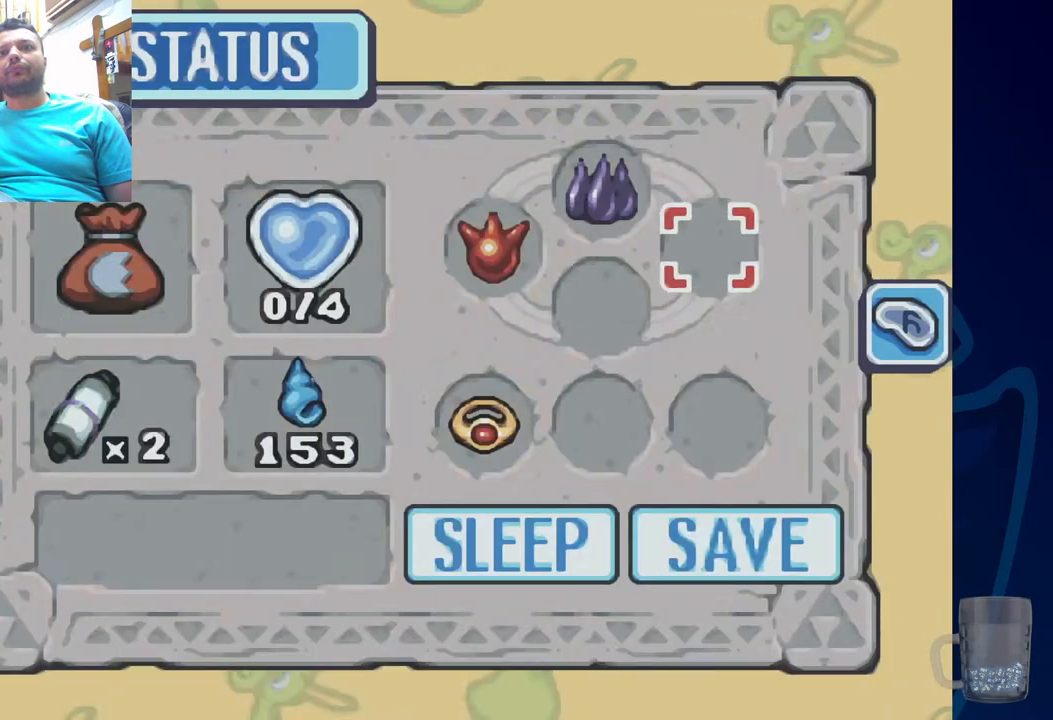
{"dt_ms": 500, "buttons": [], "left_stick": "center", "right_stick": "center", "events": [[317, "START", "down"], [467, "START", "up"]]}